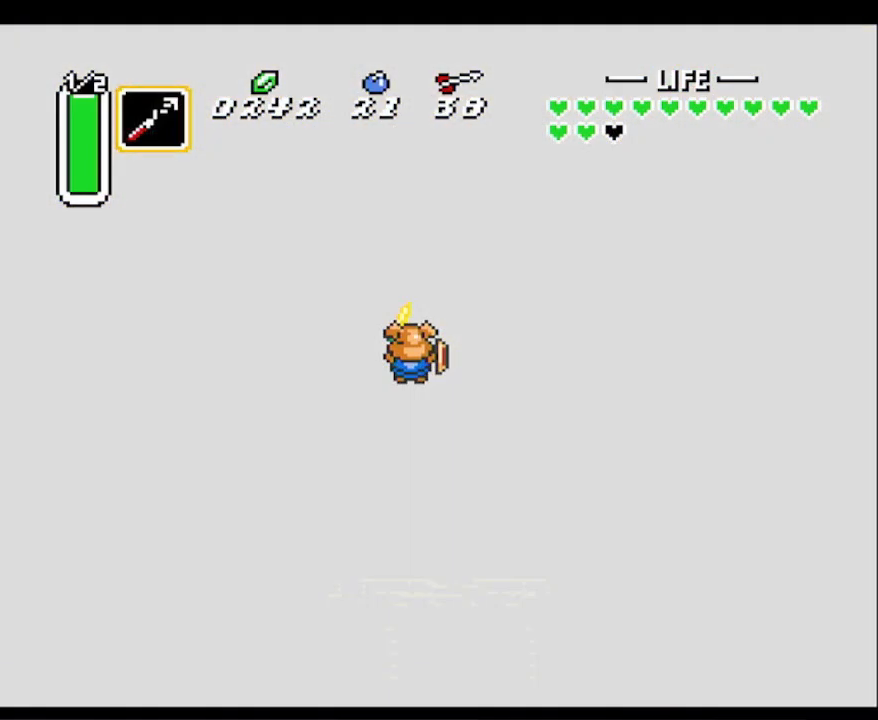
Gameplay with a controller (Nintendo layout); each line is a JSON object with the inputs held at the frame after it. "events" lists button and stick changes between this image and that frame as [ms after this image, input, new state], when the widget could be followed in between. Not read: L3 R3 START.
{"buttons": ["DPAD_LEFT"], "events": []}
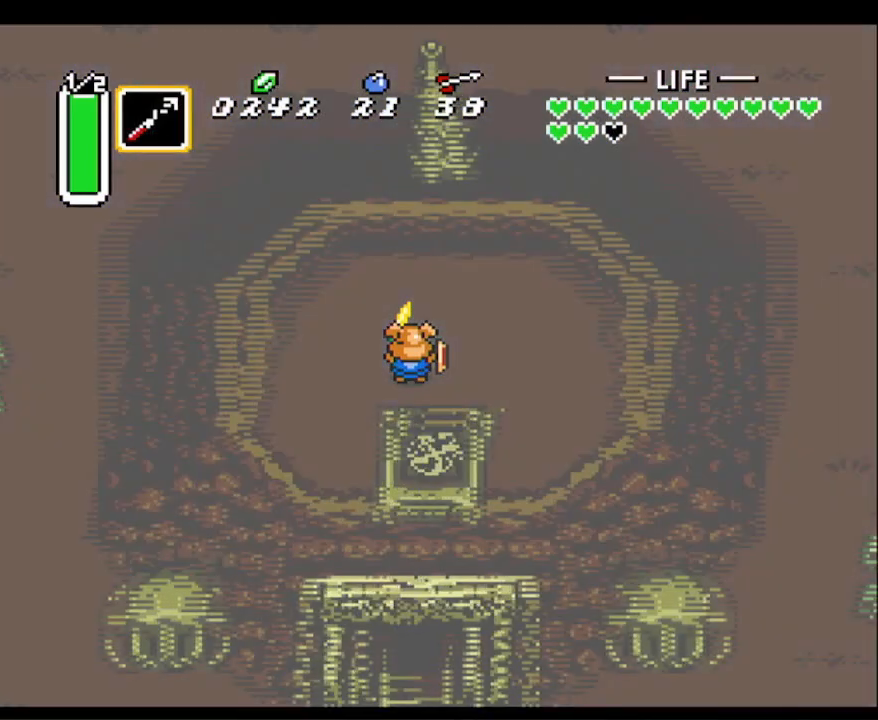
{"buttons": ["DPAD_LEFT"], "events": []}
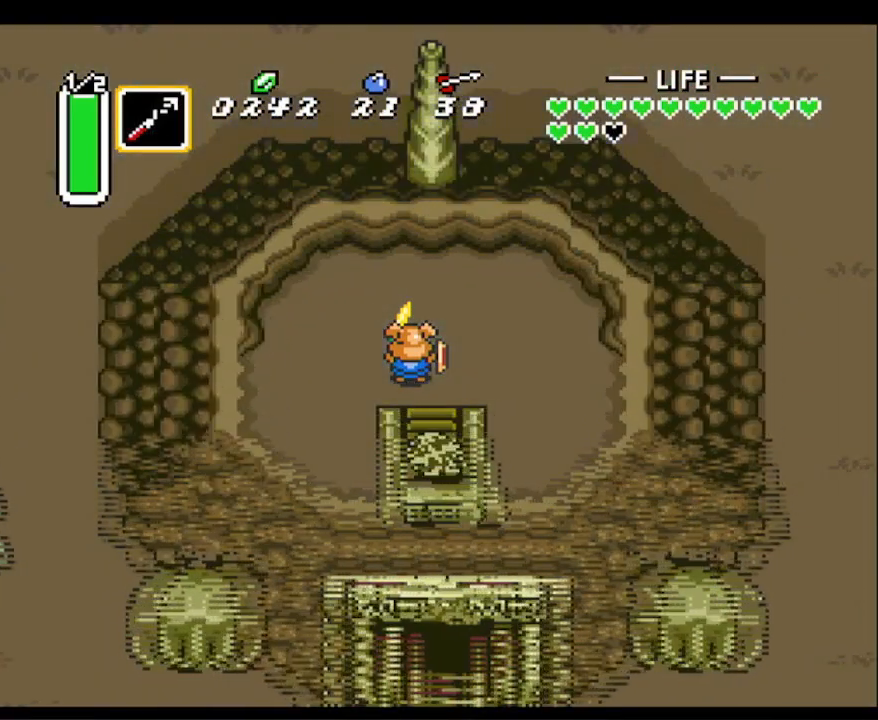
{"buttons": ["DPAD_LEFT"], "events": []}
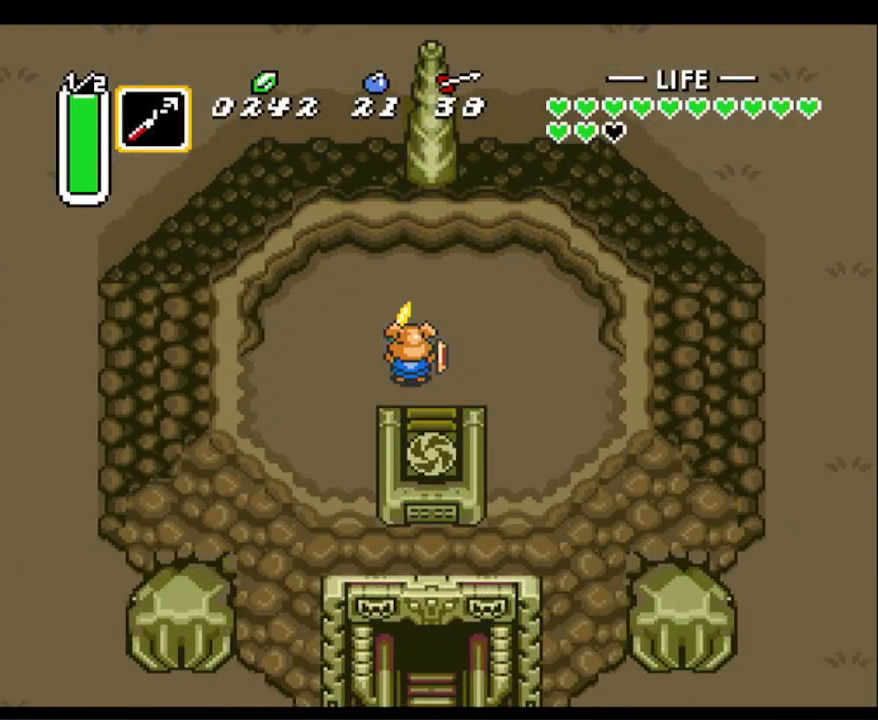
{"buttons": ["DPAD_LEFT"], "events": []}
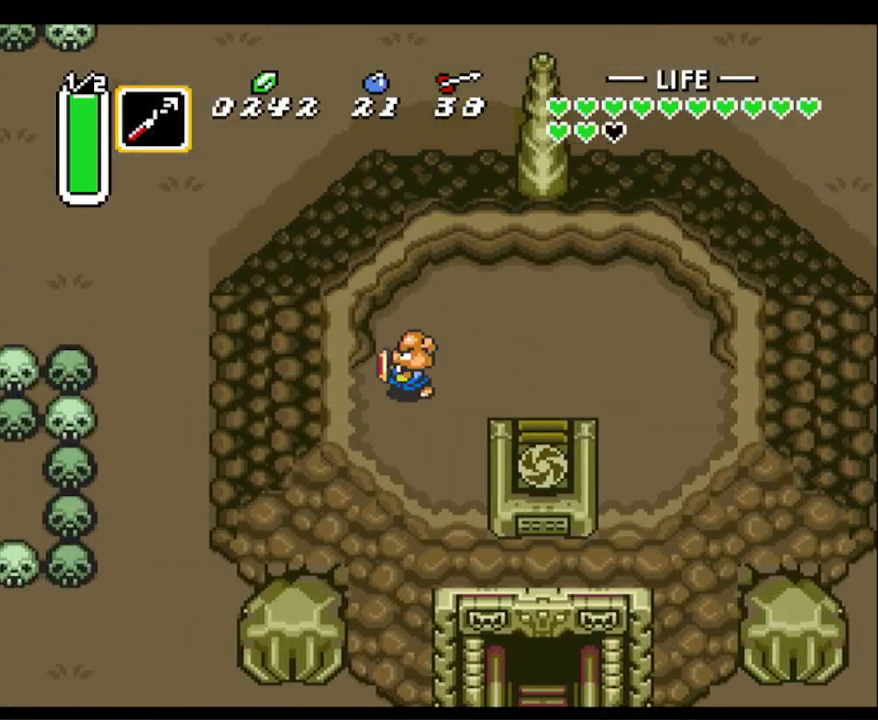
{"buttons": ["DPAD_LEFT"], "events": []}
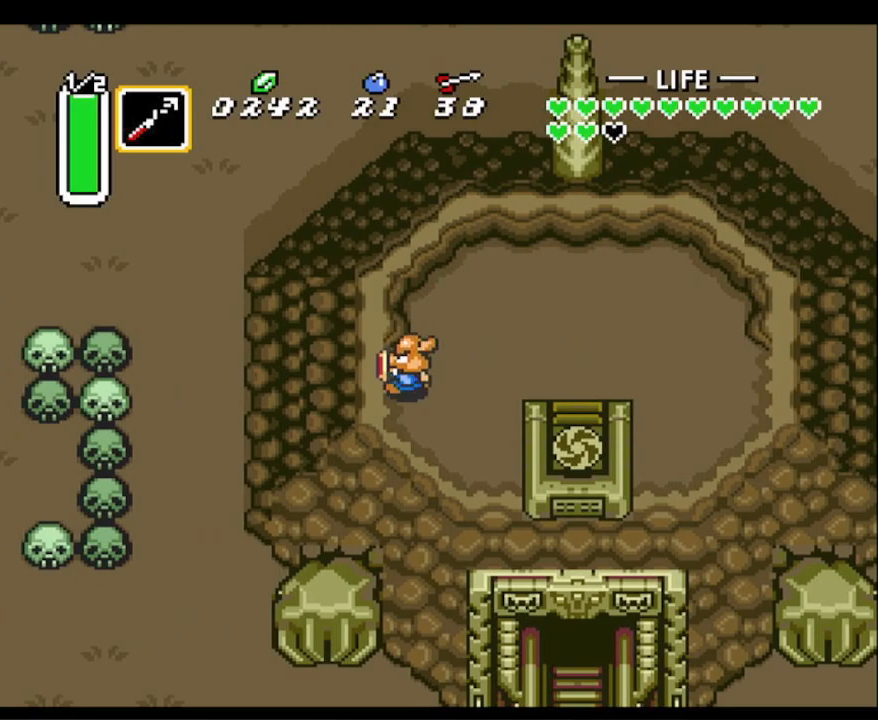
{"buttons": ["DPAD_UP"], "events": [[267, "DPAD_UP", "down"], [417, "DPAD_LEFT", "up"]]}
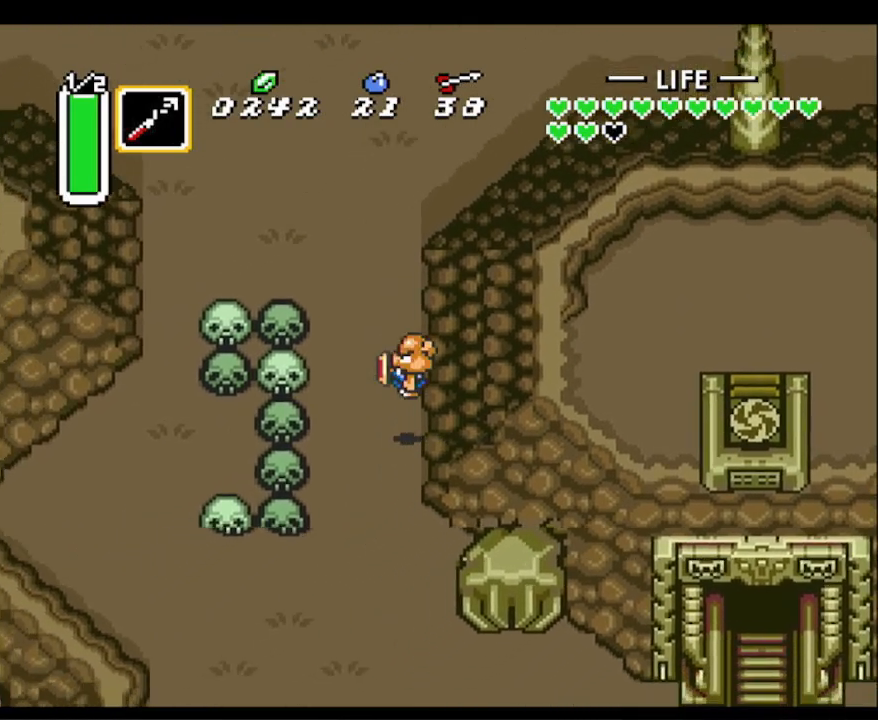
{"buttons": ["A"], "events": [[300, "A", "down"], [400, "DPAD_UP", "up"]]}
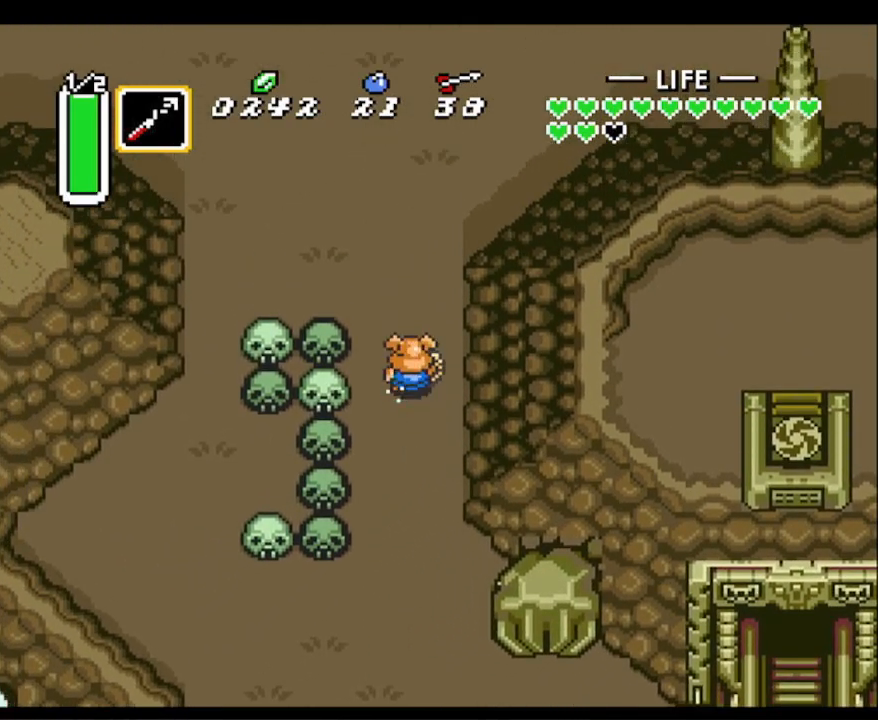
{"buttons": ["A"], "events": []}
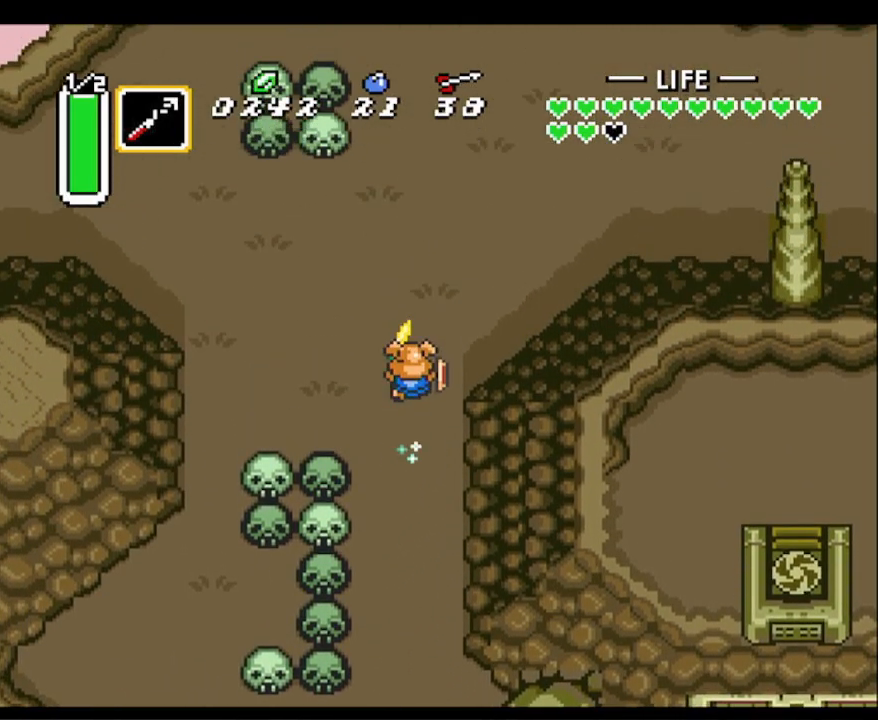
{"buttons": ["A"], "events": [[133, "A", "up"], [200, "DPAD_LEFT", "down"], [250, "A", "down"], [283, "DPAD_LEFT", "up"]]}
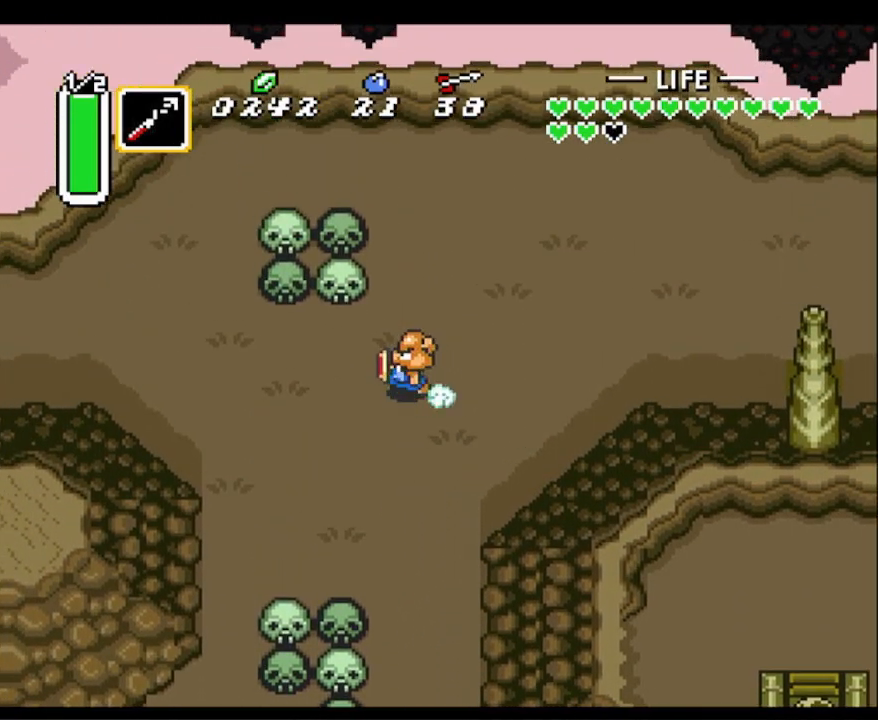
{"buttons": [], "events": [[317, "A", "up"]]}
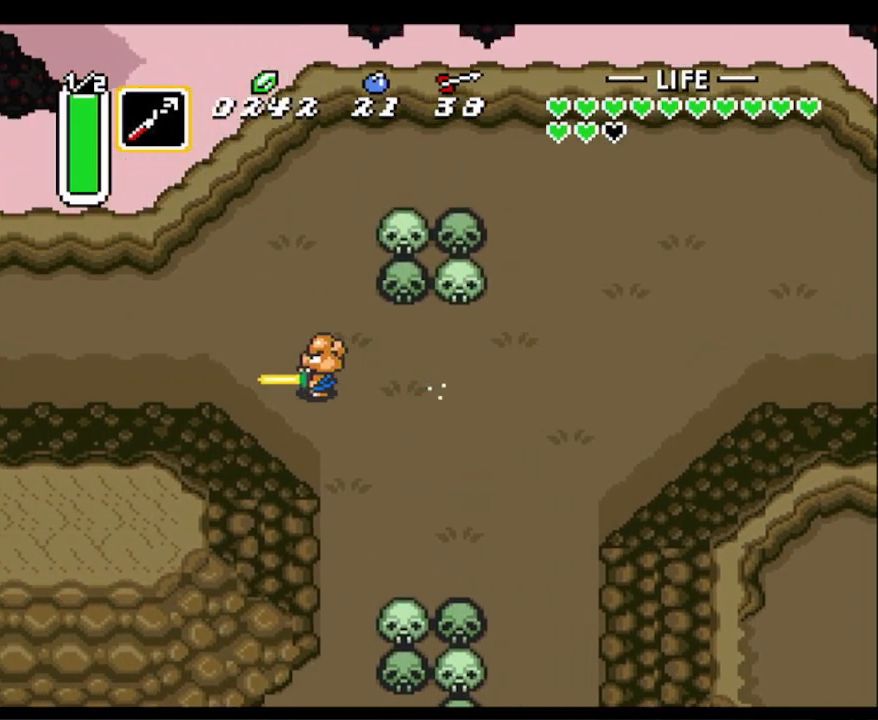
{"buttons": [], "events": []}
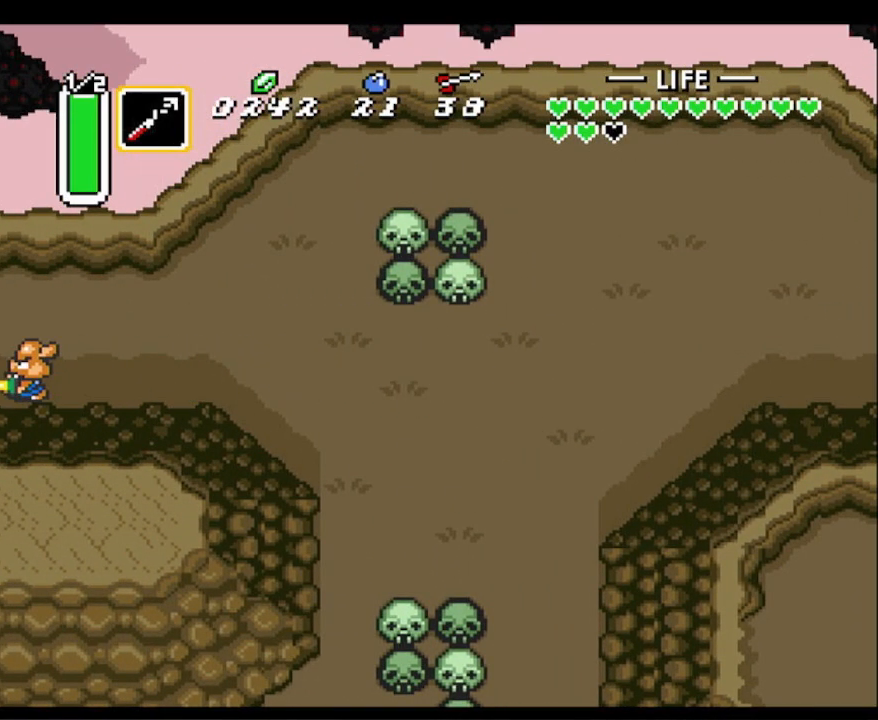
{"buttons": [], "events": []}
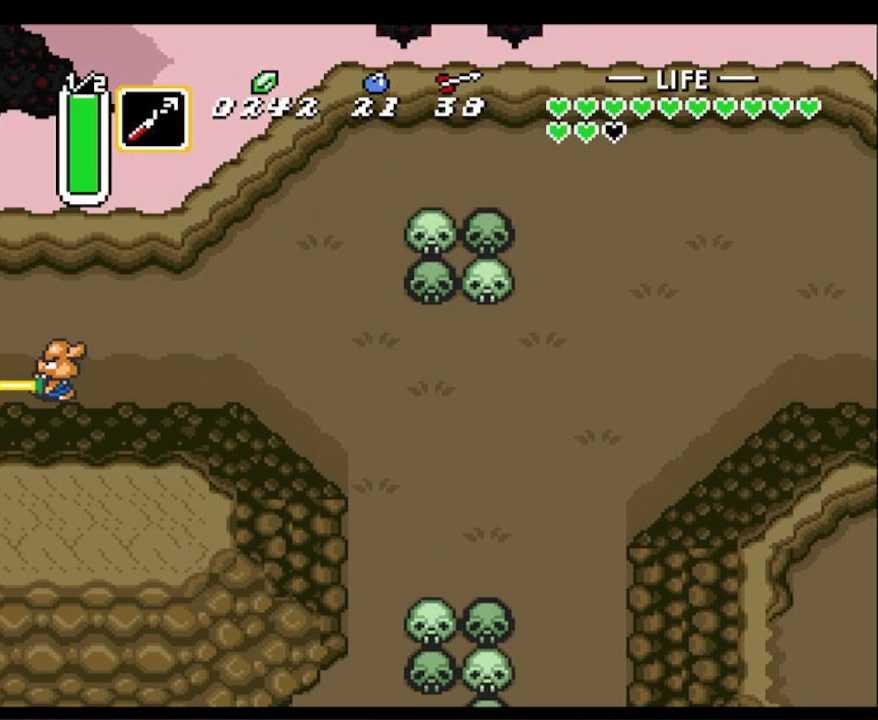
{"buttons": ["DPAD_LEFT"], "events": [[167, "DPAD_LEFT", "down"]]}
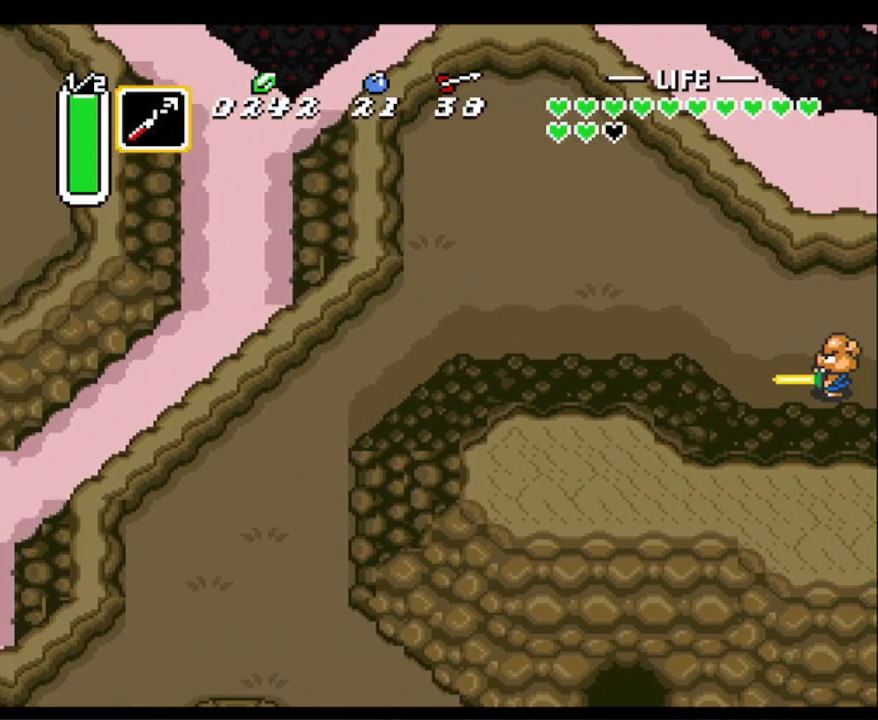
{"buttons": ["A"], "events": [[367, "A", "down"], [383, "DPAD_LEFT", "up"]]}
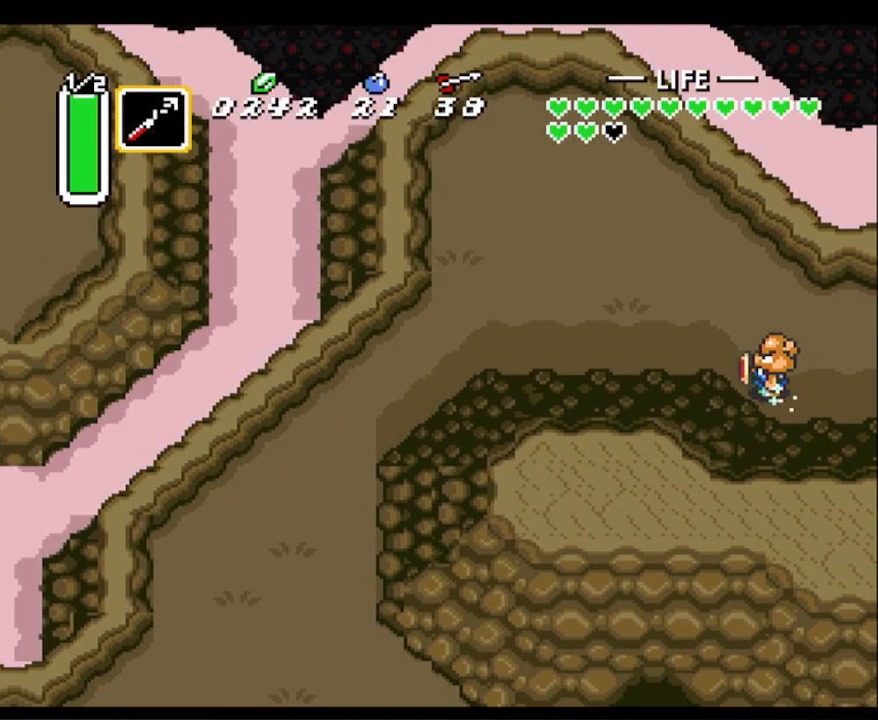
{"buttons": ["A"], "events": []}
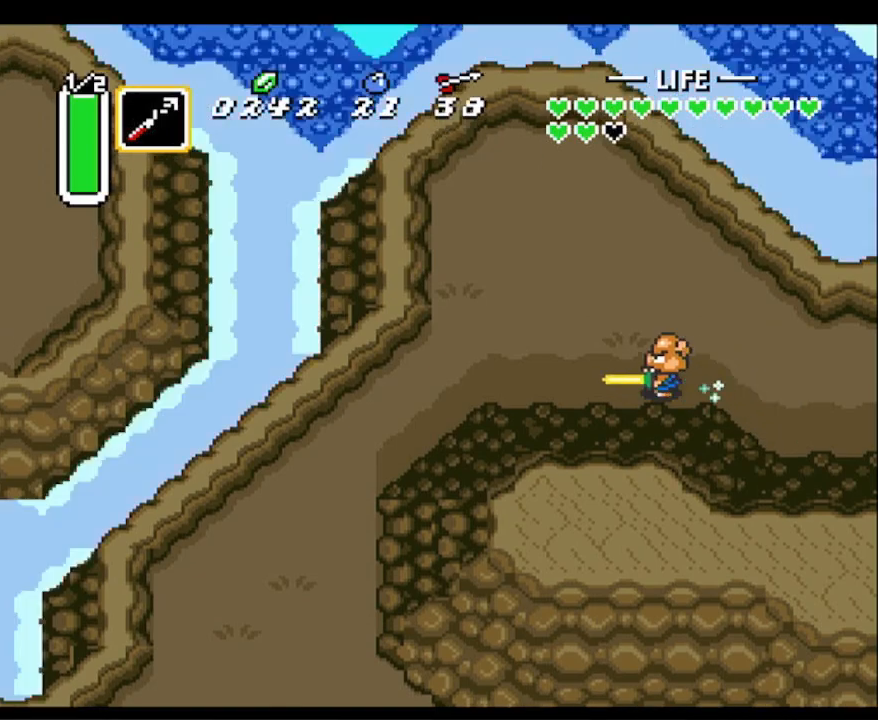
{"buttons": [], "events": [[233, "A", "up"]]}
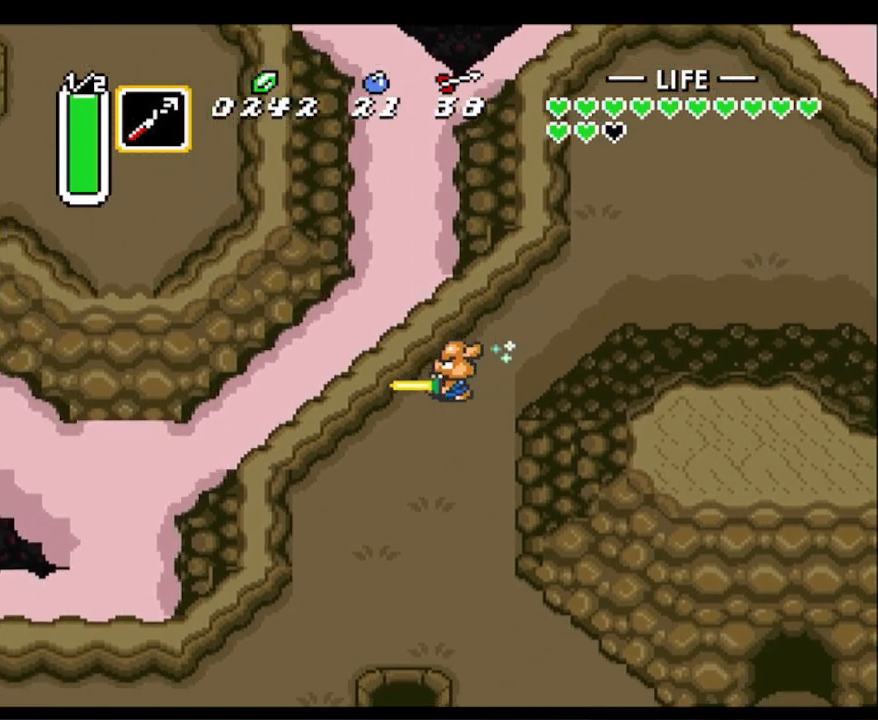
{"buttons": ["DPAD_DOWN"], "events": [[183, "DPAD_DOWN", "down"]]}
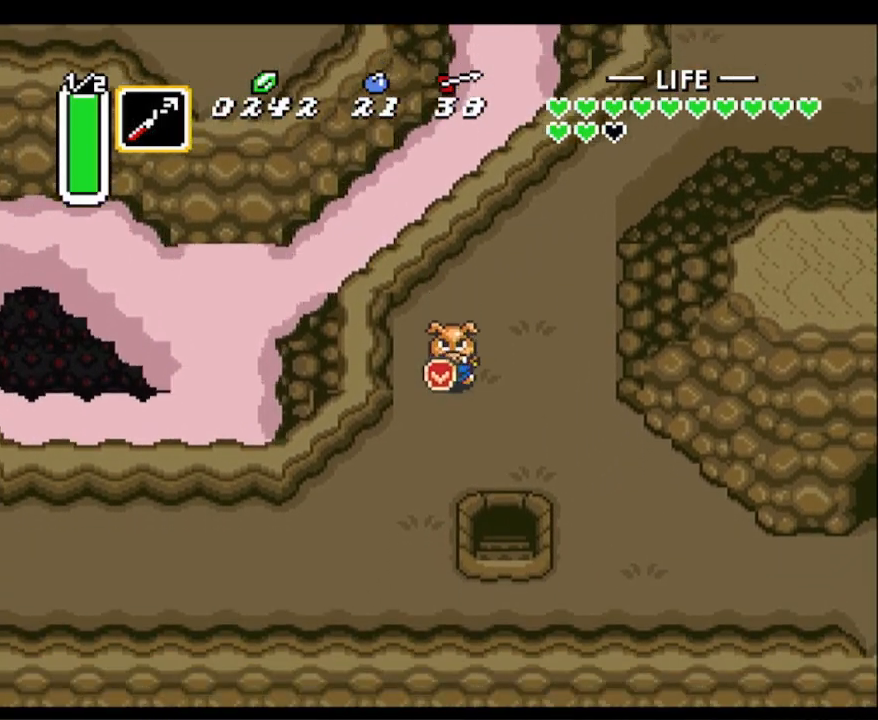
{"buttons": ["A"], "events": [[133, "DPAD_LEFT", "down"], [167, "A", "down"], [167, "DPAD_DOWN", "up"], [250, "DPAD_LEFT", "up"]]}
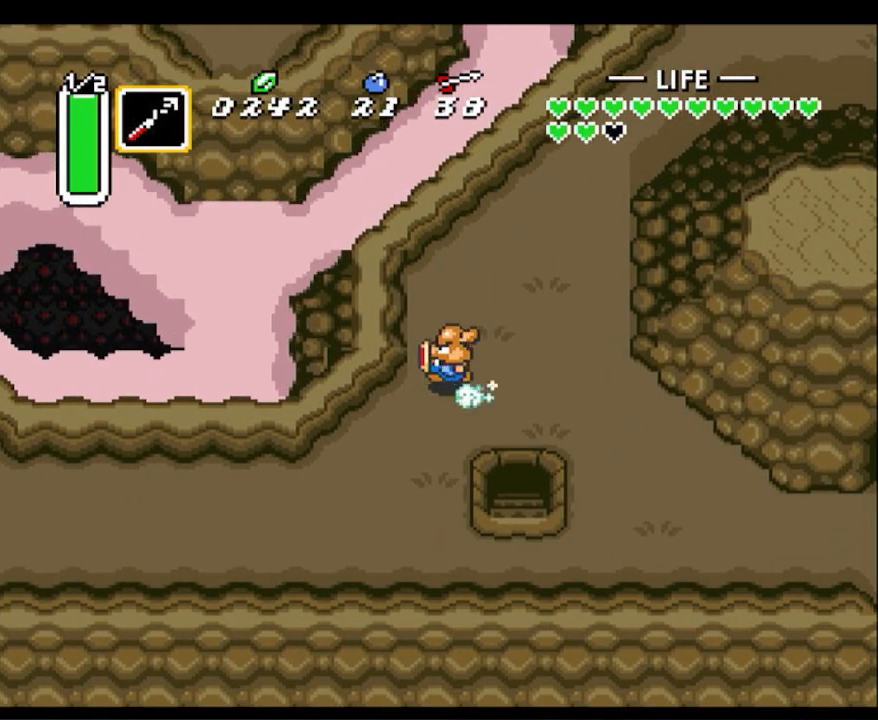
{"buttons": [], "events": [[433, "A", "up"]]}
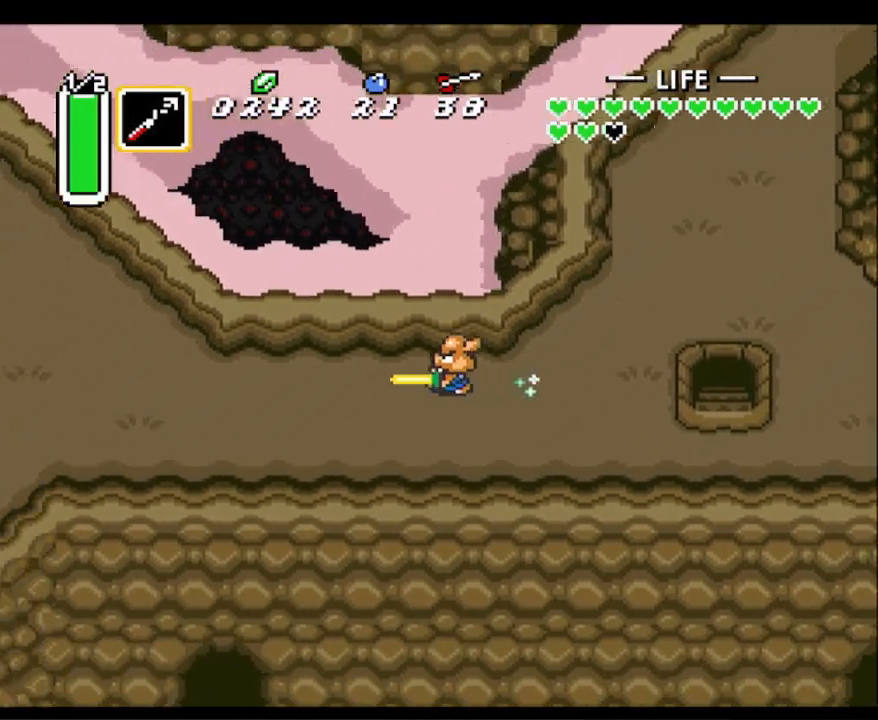
{"buttons": [], "events": []}
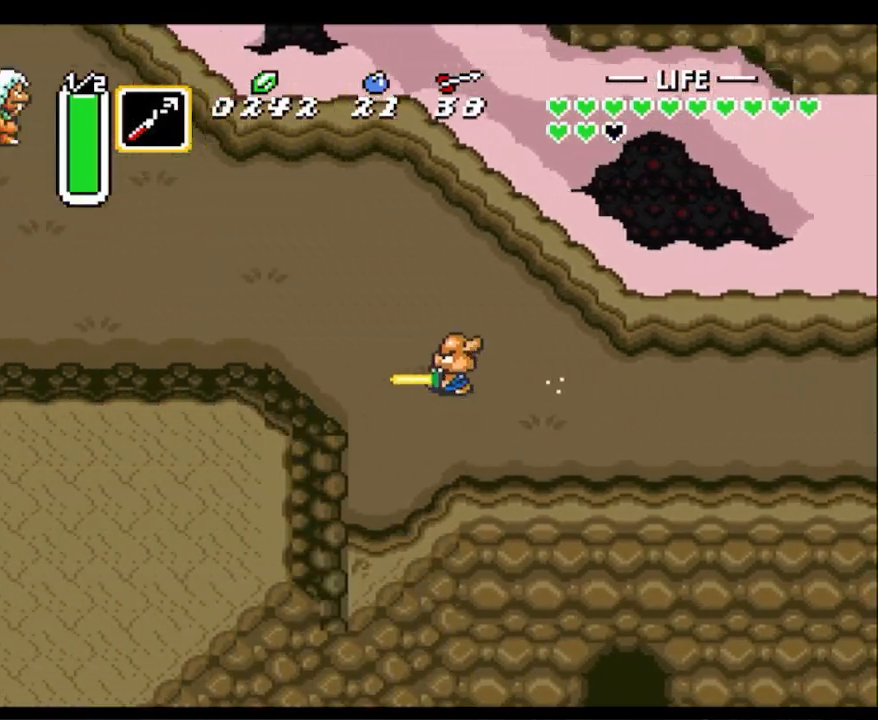
{"buttons": [], "events": []}
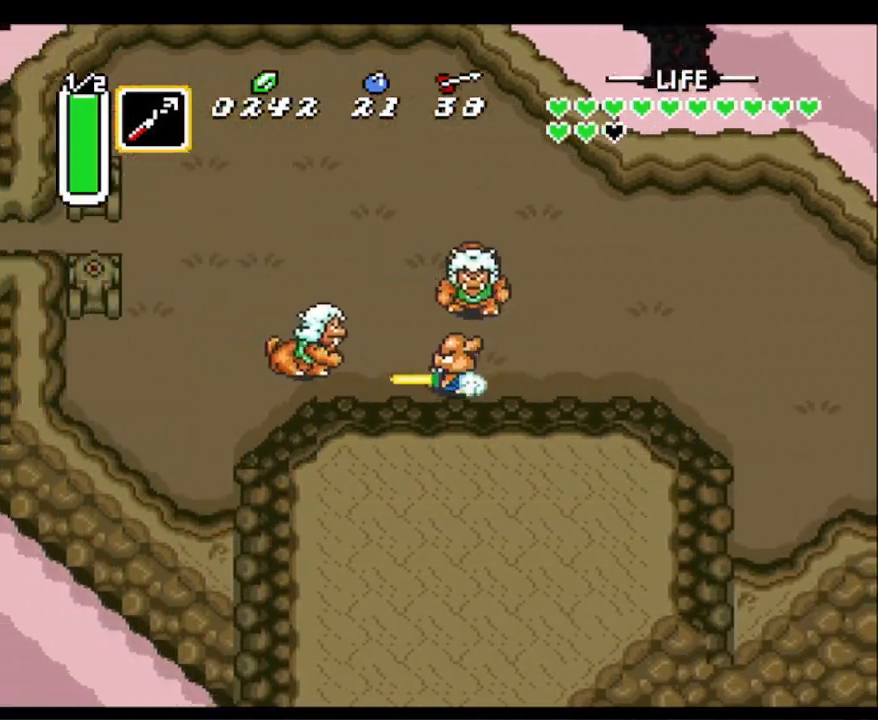
{"buttons": ["DPAD_UP"], "events": [[167, "DPAD_UP", "down"]]}
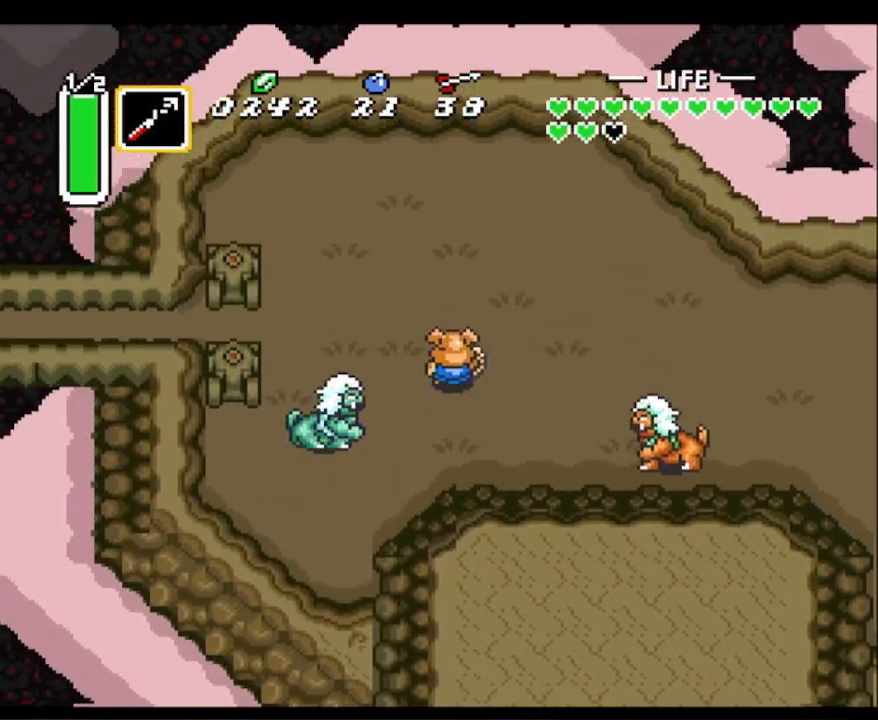
{"buttons": ["A"], "events": [[150, "DPAD_LEFT", "down"], [167, "A", "down"], [183, "DPAD_UP", "up"], [267, "DPAD_LEFT", "up"]]}
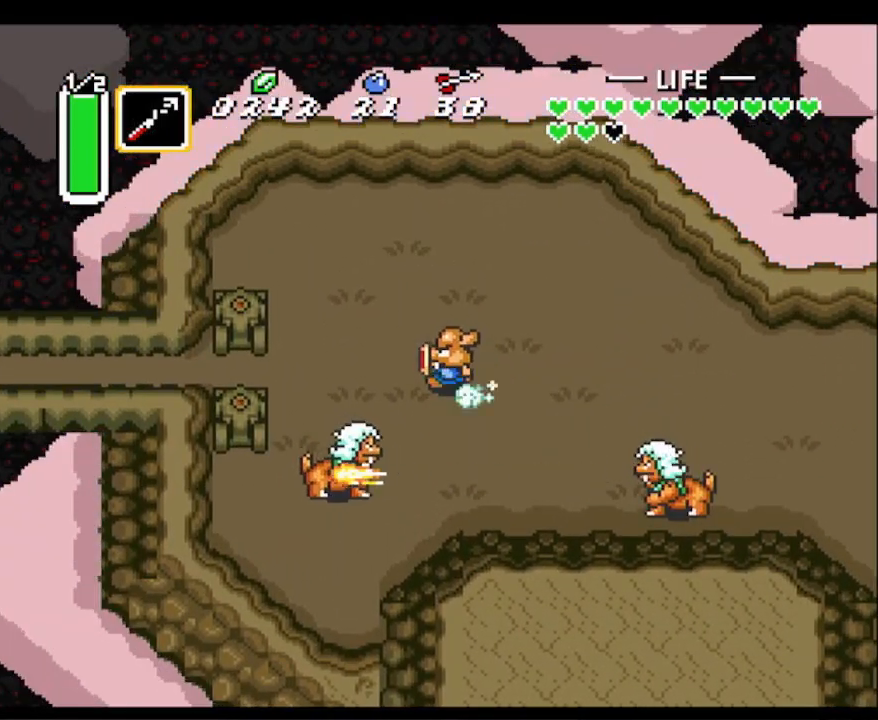
{"buttons": [], "events": [[467, "A", "up"]]}
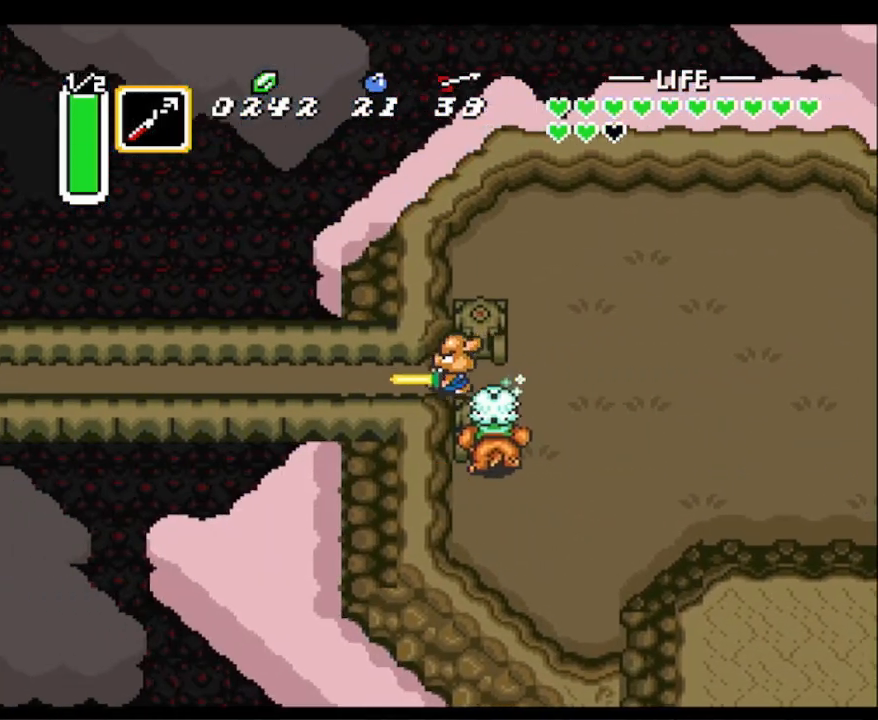
{"buttons": [], "events": []}
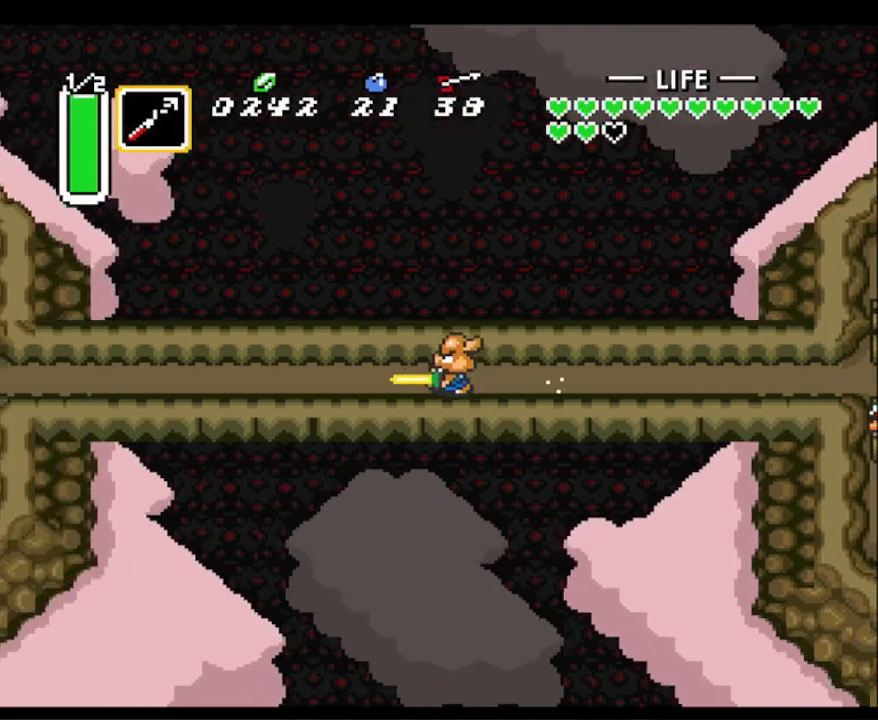
{"buttons": [], "events": []}
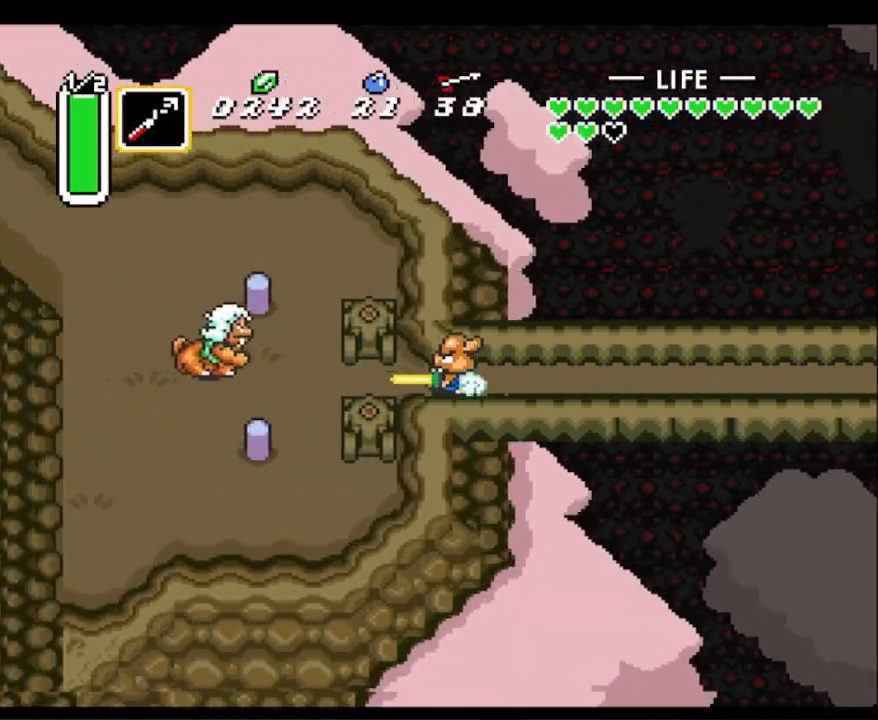
{"buttons": ["DPAD_UP", "DPAD_LEFT"], "events": [[383, "DPAD_UP", "down"], [450, "DPAD_LEFT", "down"]]}
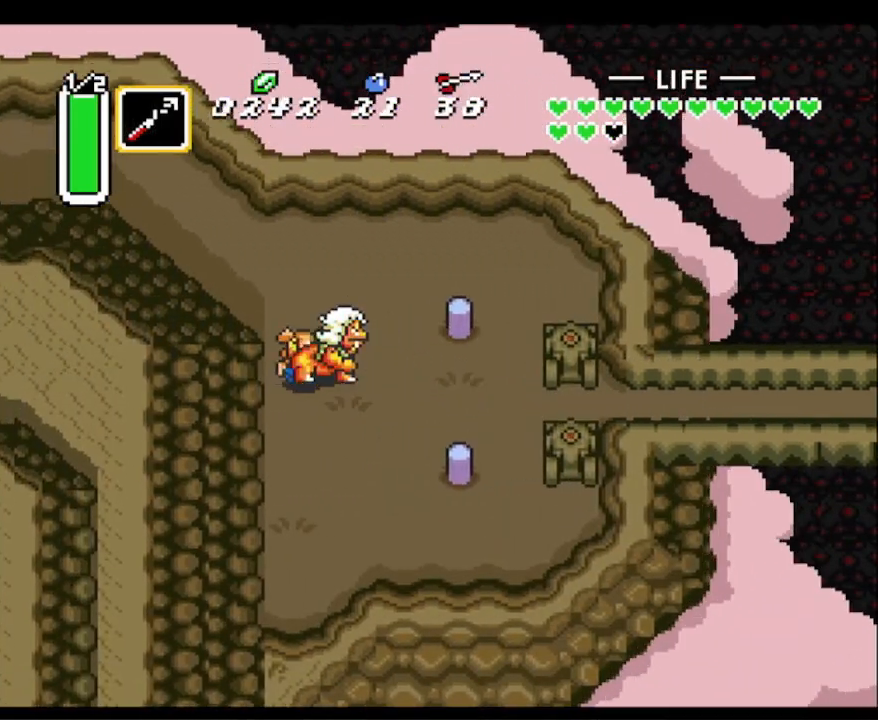
{"buttons": ["A"], "events": [[383, "DPAD_UP", "up"], [400, "A", "down"], [467, "DPAD_LEFT", "up"]]}
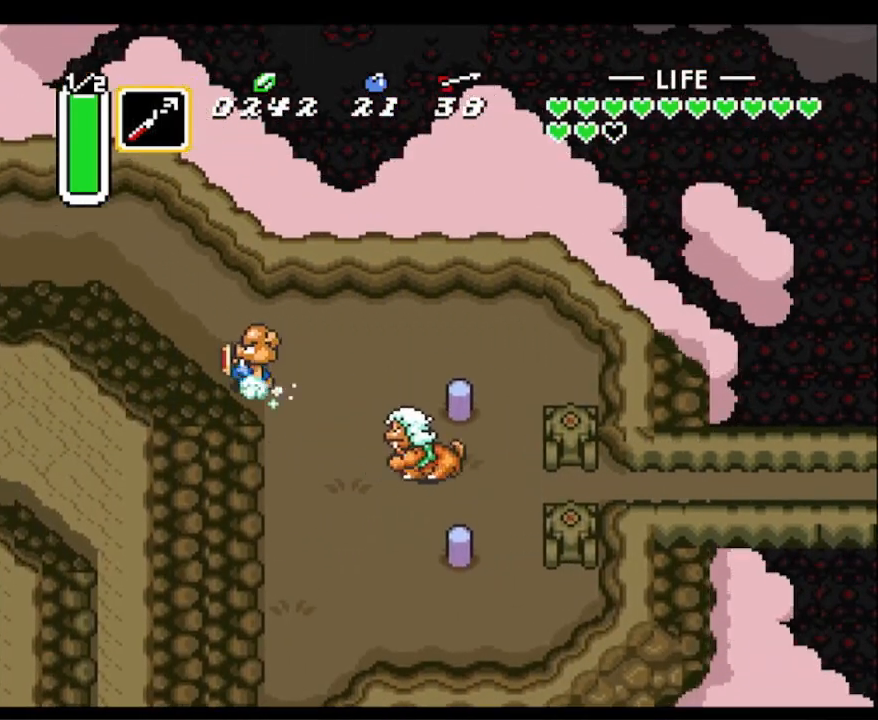
{"buttons": ["A"], "events": []}
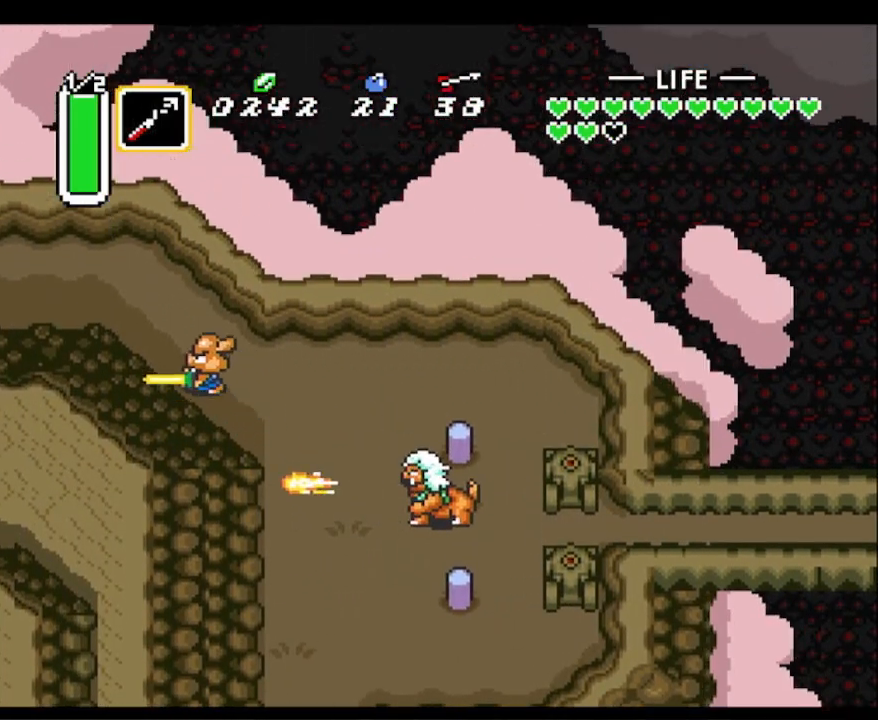
{"buttons": ["A"], "events": []}